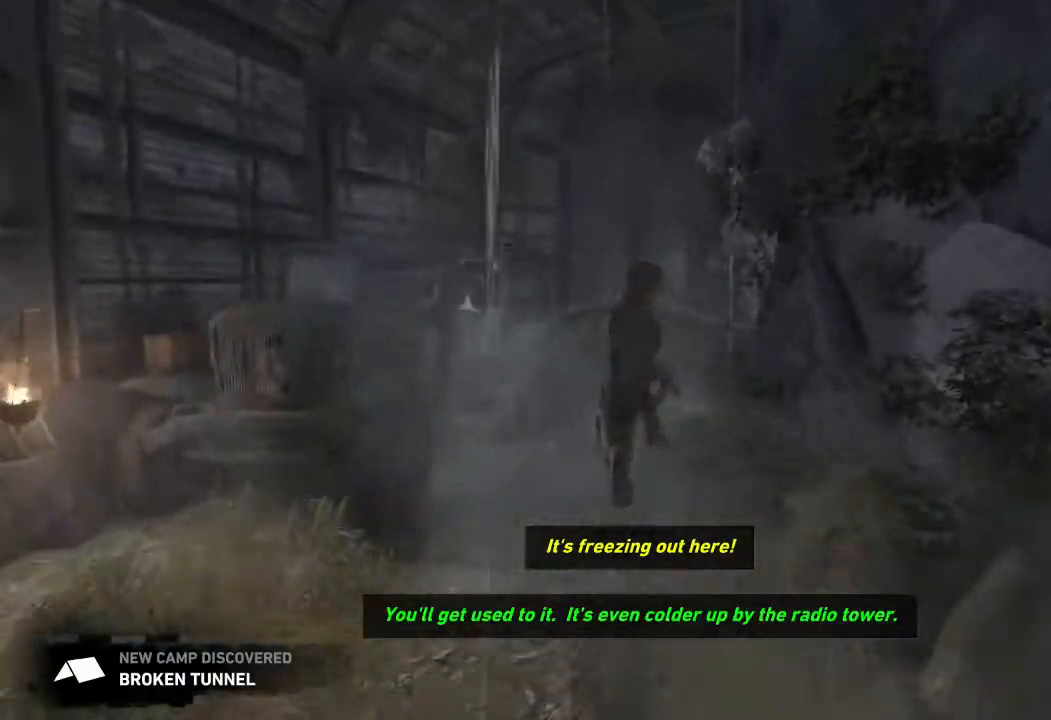
Gameplay with keyboard and mouse; each line is a JSON object with the keys and mouse buttons held at the frame after it. "events" lists presses ("down") and releases ("up") of "1", "2", "3", "4", "a", "c", "d", "e", "f", "q", "r", "s", "space", "w", "mouse_left", "mouse_wheel" and "mouse_right" between this image and that frame as [ms after this image, input, new state], when the widget could be followed in between. "mouse_left", "mouse_wheel", "mouse_right" = the "left", "wheel", "right" buttons of the "mouse" list. No other keys are recorded. "wheel" means that the mouse wheel is clicked or scrolled. Mouse movement is not recorded.
{"keys": ["w"], "mouse": []}
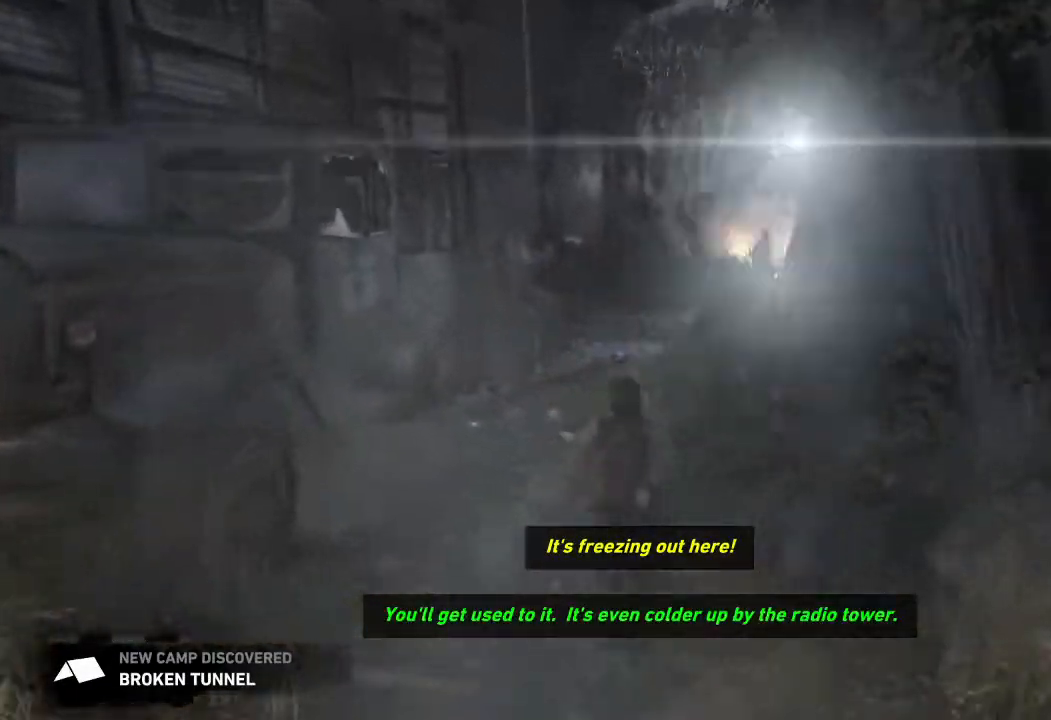
{"keys": ["w"], "mouse": [], "events": []}
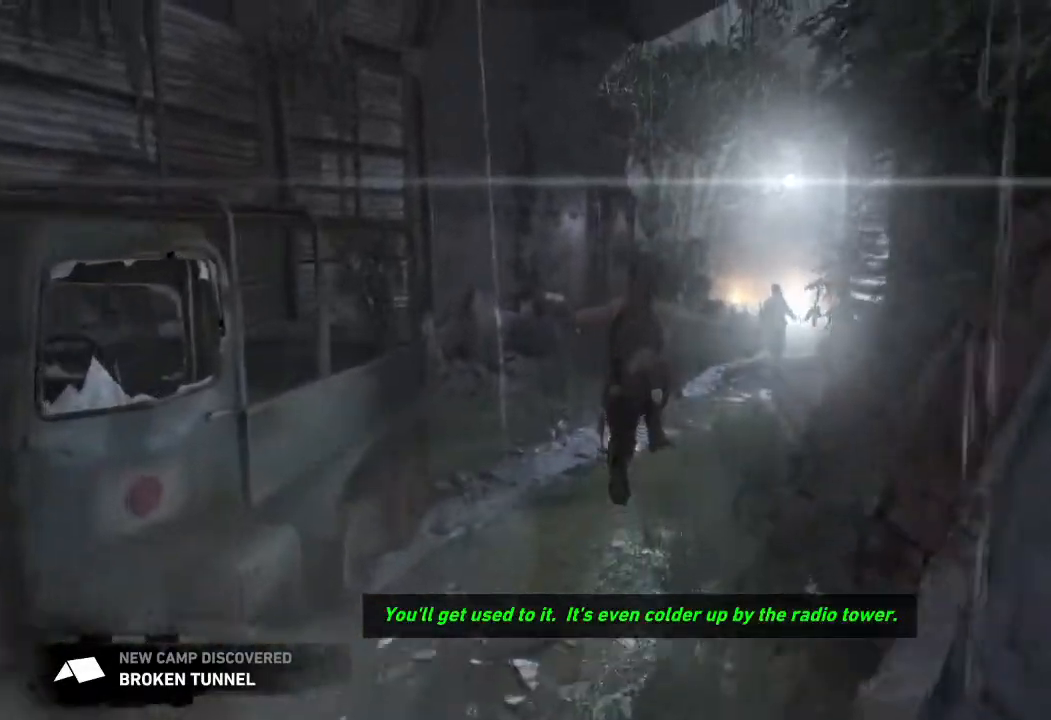
{"keys": ["w"], "mouse": [], "events": []}
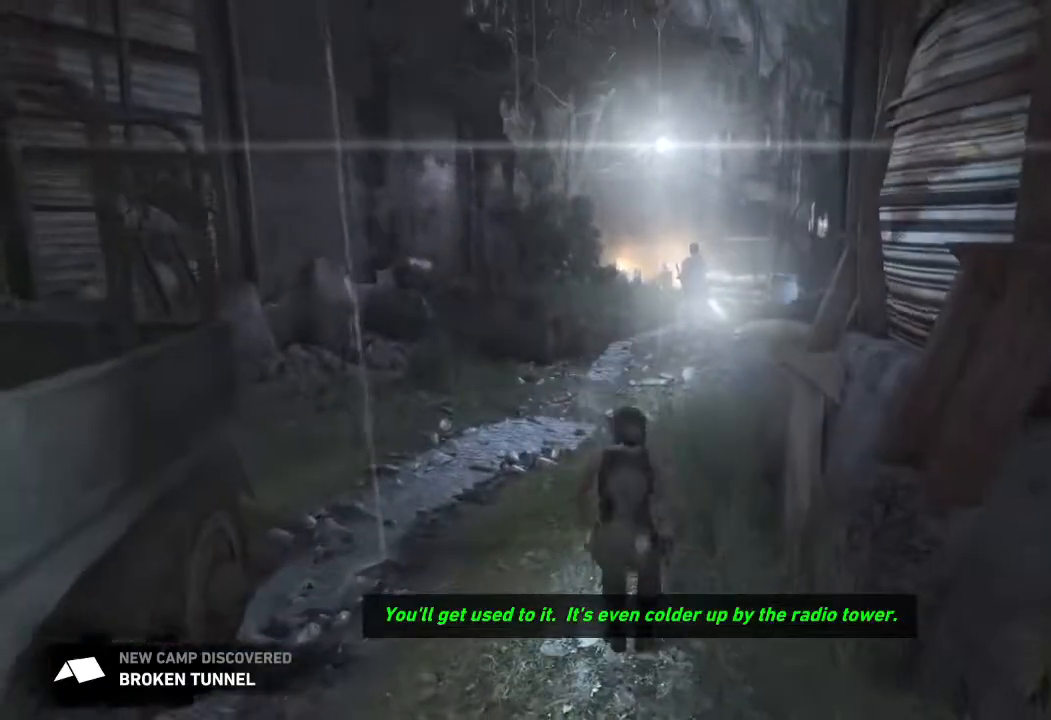
{"keys": ["w"], "mouse": [], "events": []}
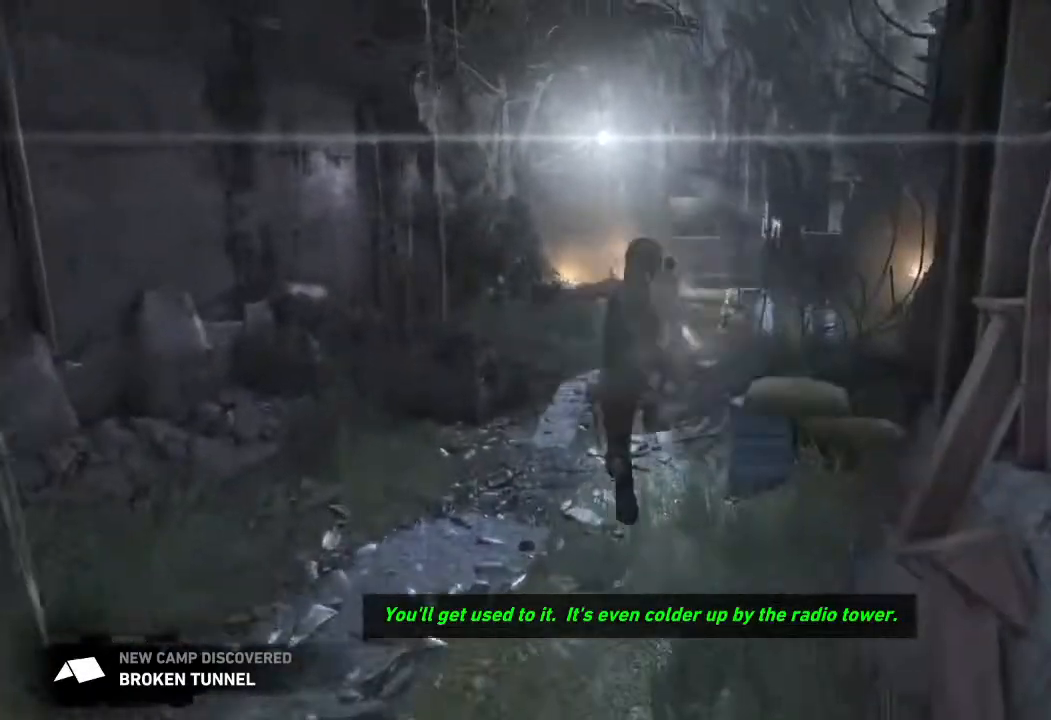
{"keys": ["w"], "mouse": [], "events": [[100, "d", "down"], [317, "d", "up"]]}
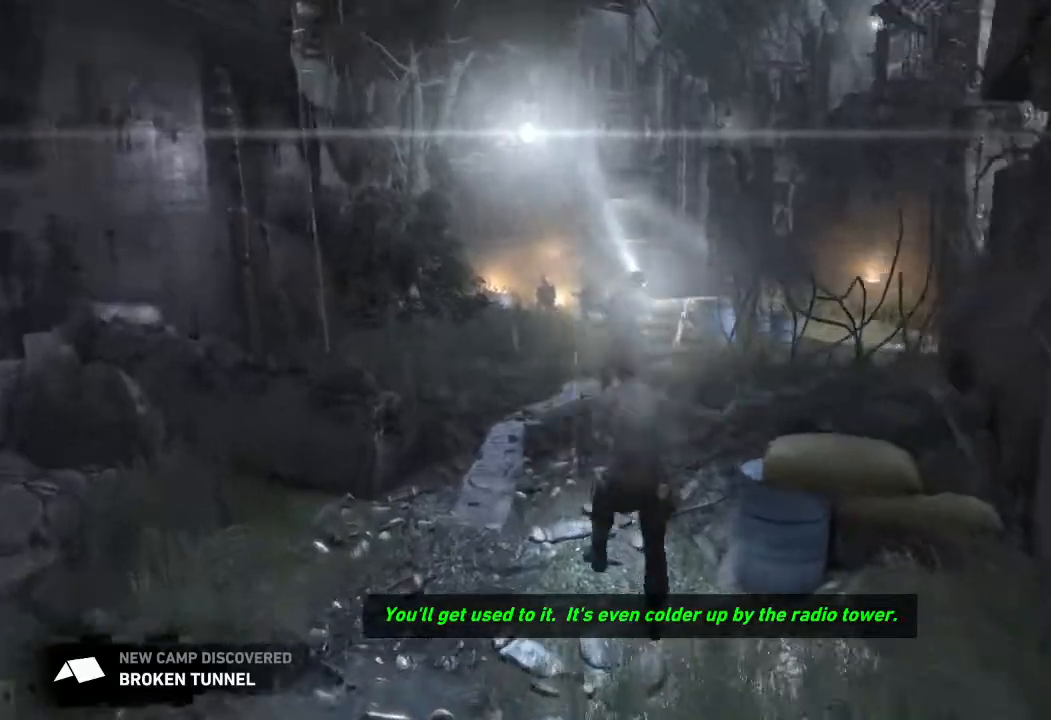
{"keys": ["w"], "mouse": [], "events": []}
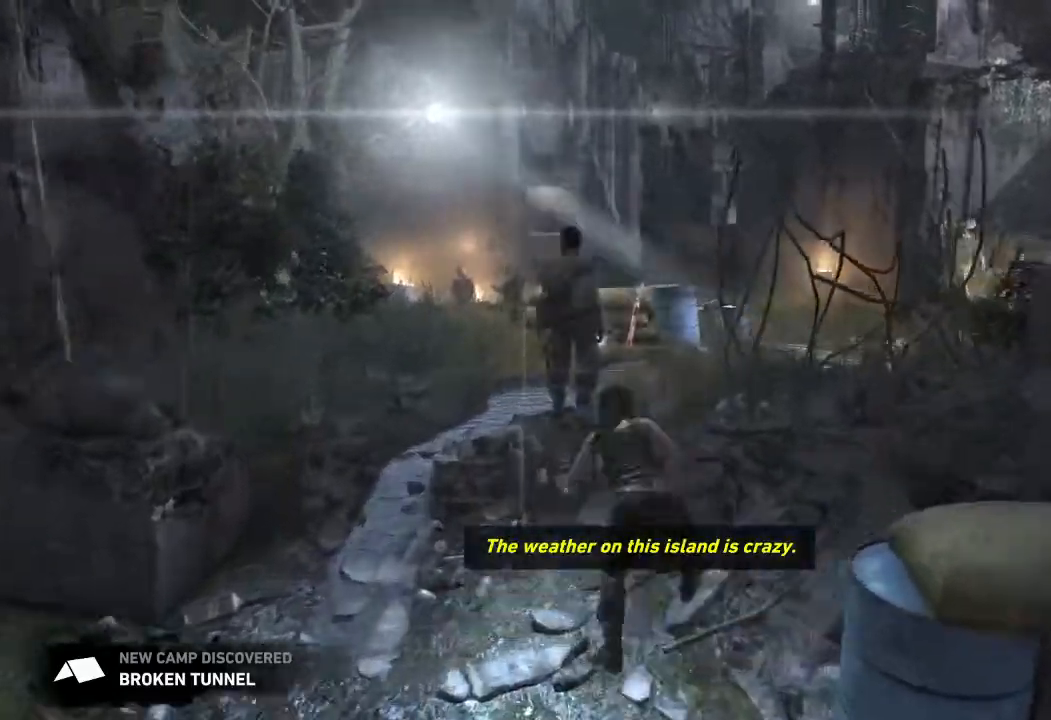
{"keys": ["w"], "mouse": [], "events": []}
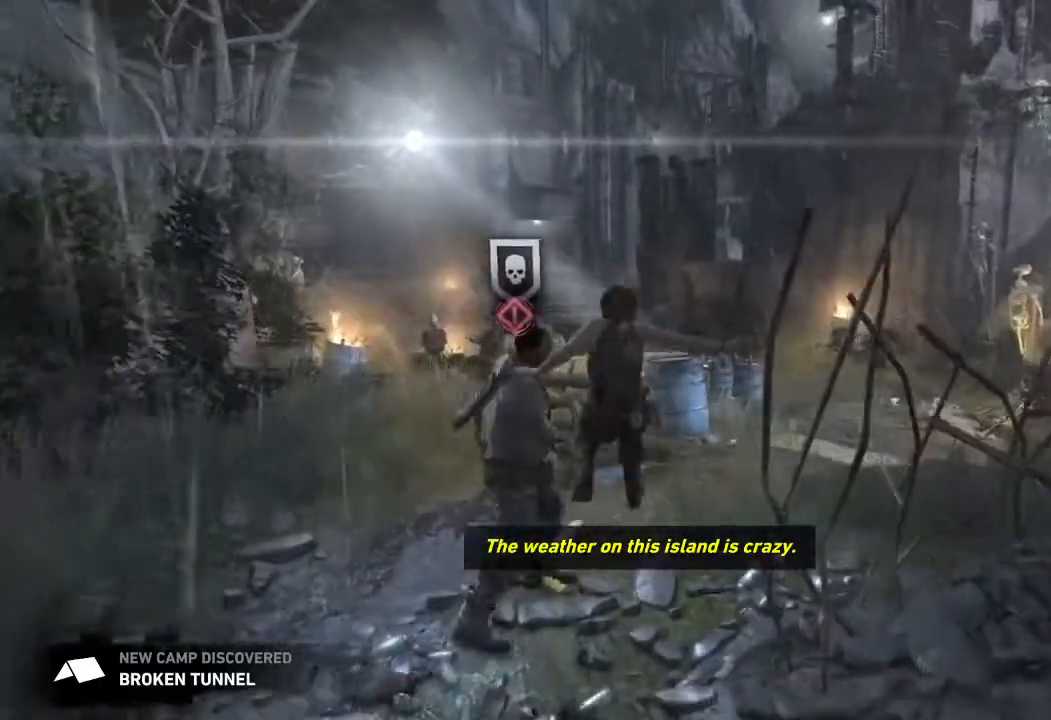
{"keys": ["w"], "mouse": [], "events": []}
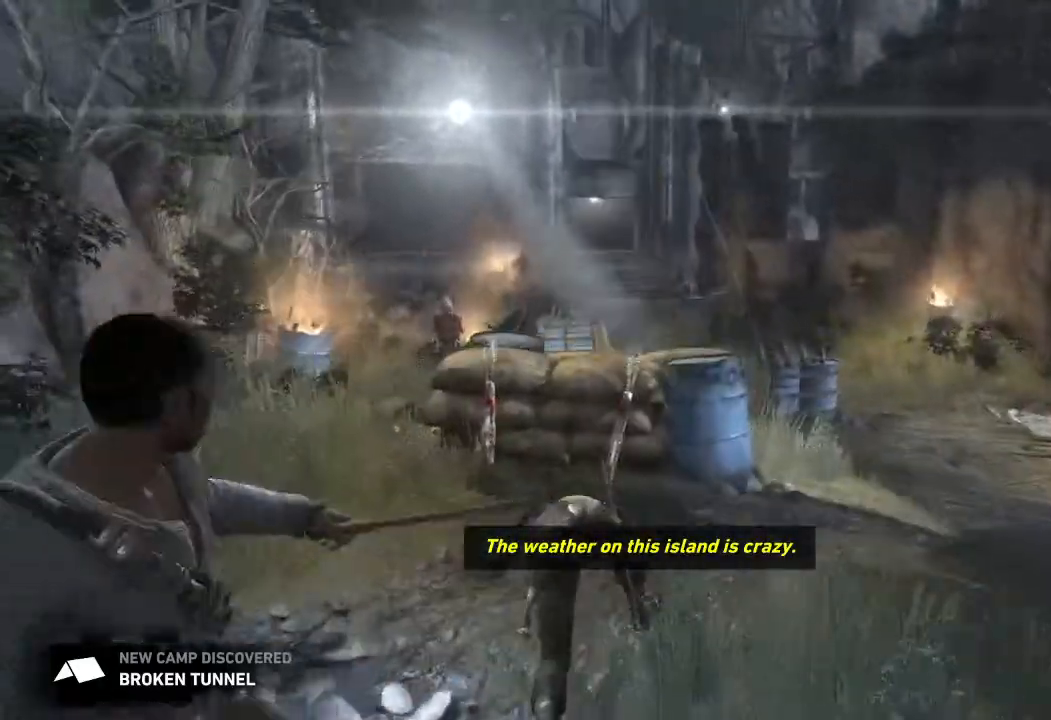
{"keys": ["w"], "mouse": [], "events": []}
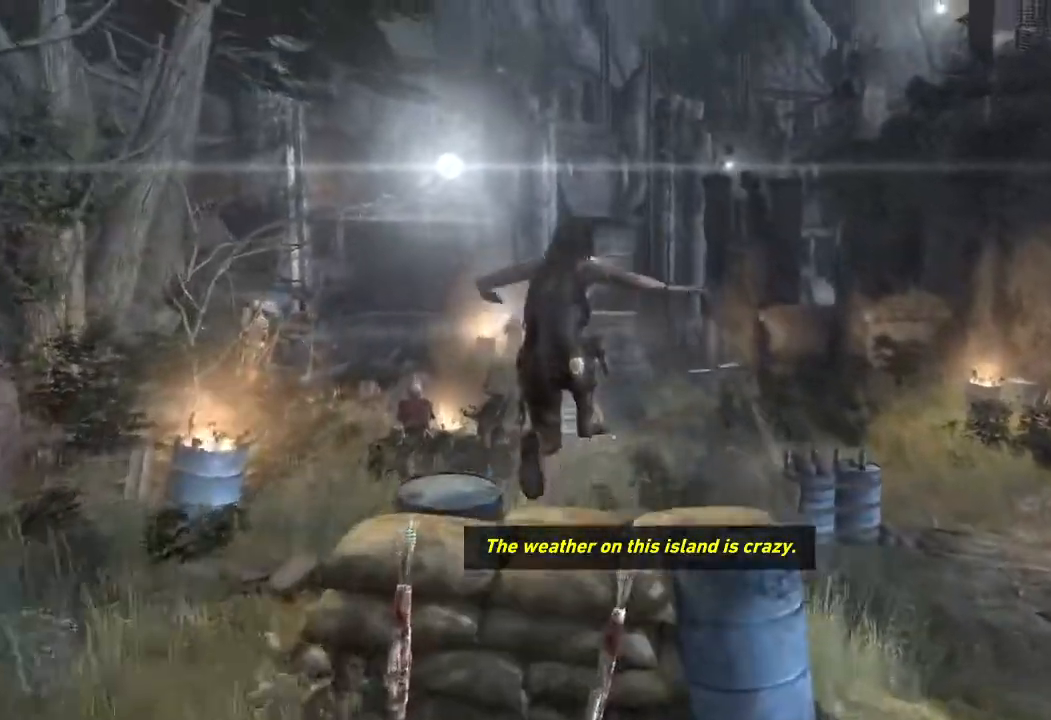
{"keys": ["w"], "mouse": [], "events": []}
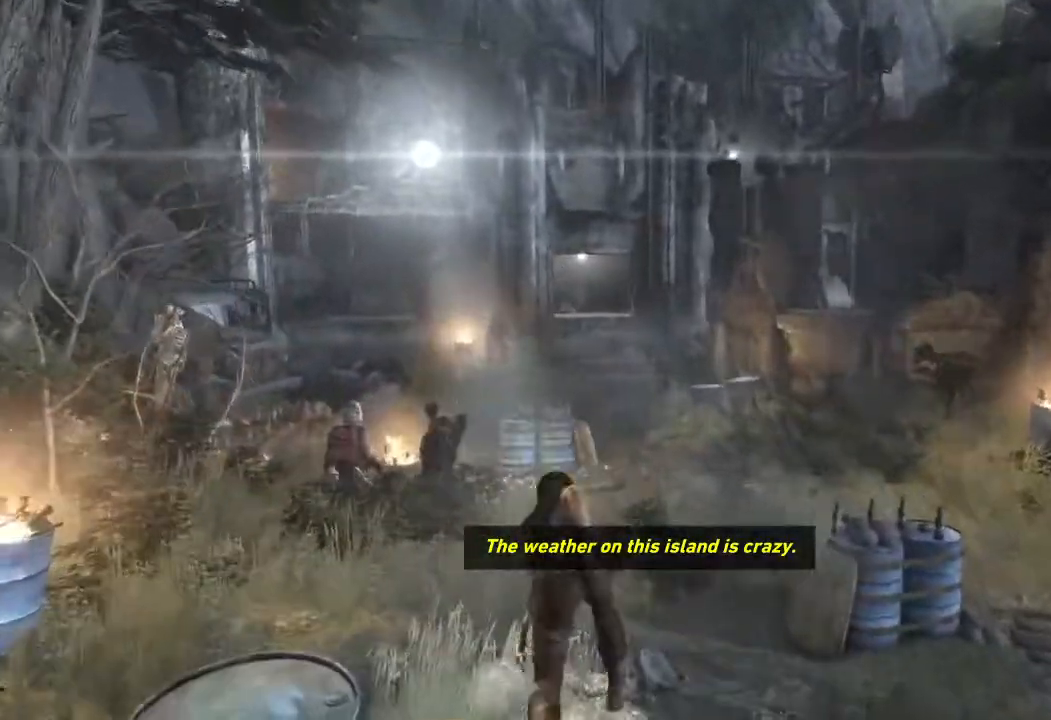
{"keys": ["w"], "mouse": [], "events": []}
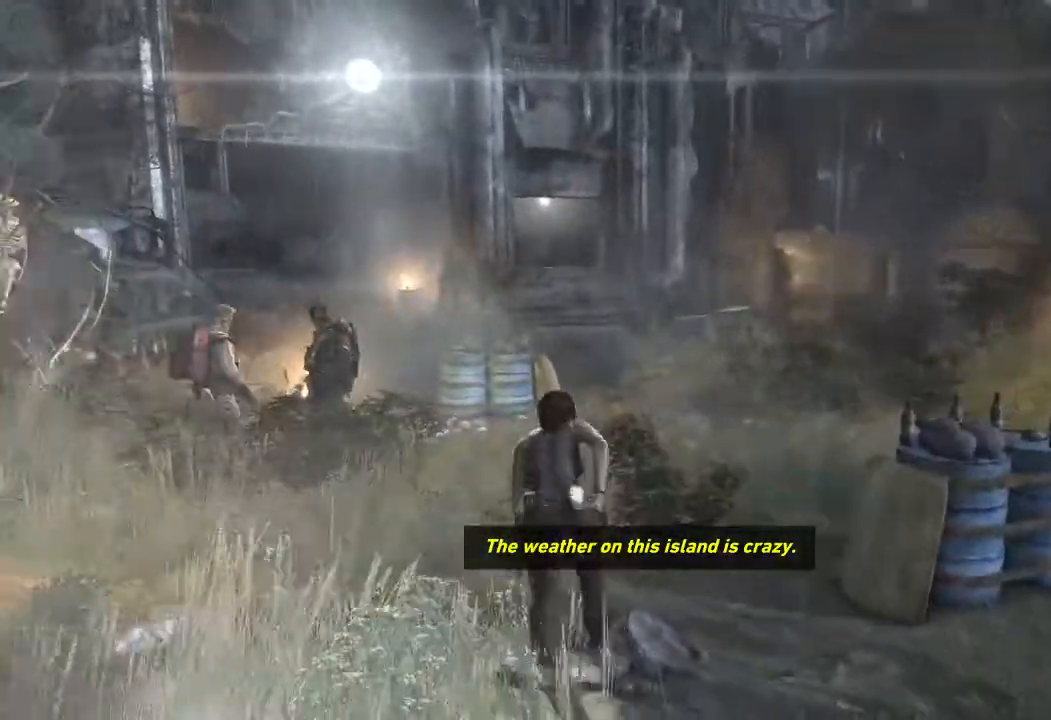
{"keys": ["w"], "mouse": [], "events": []}